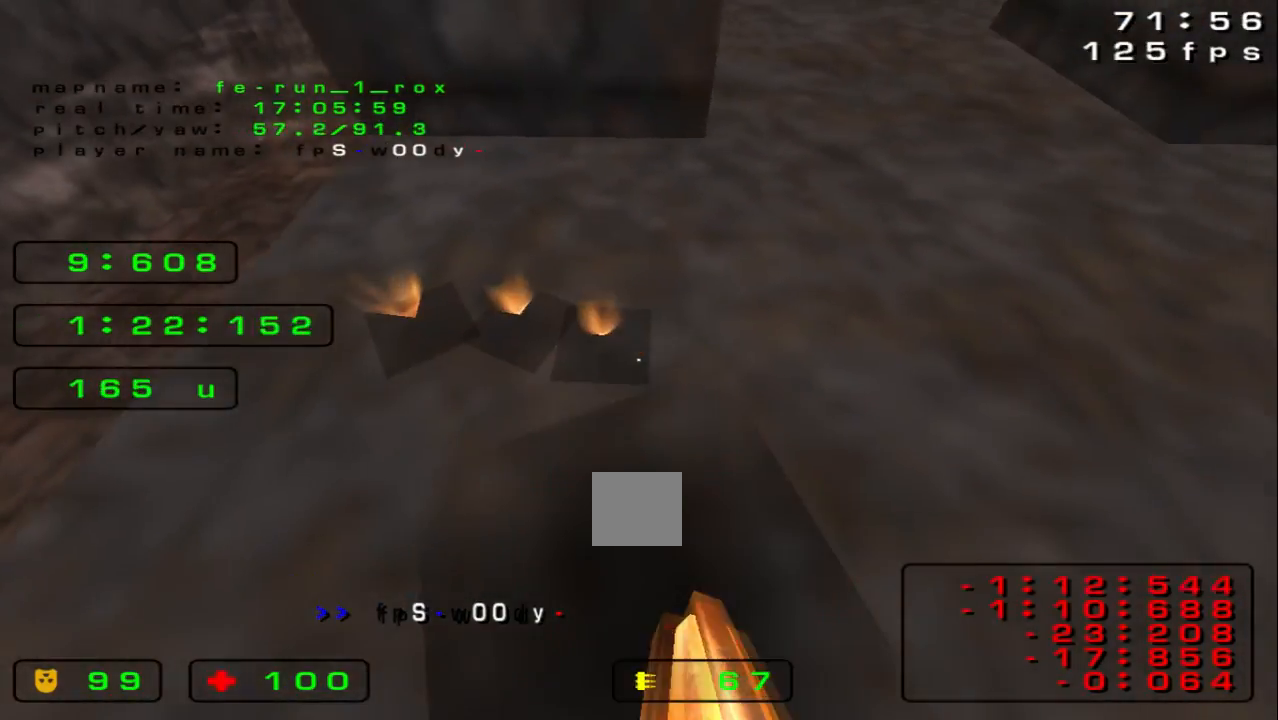
Gameplay with keyboard; each line is a JSON object with the keys held at the frame after it. "events" lists presses ("down") and releases ("up") of "down", "left", "right", "space" and "up" between this image and that frame as [ms after this image, input, new state], when the widget could be followed in between. No other keys are recorded. Mouse input is not recorded.
{"keys": ["down", "left", "space"], "events": [[233, "right", "up"], [333, "left", "down"]]}
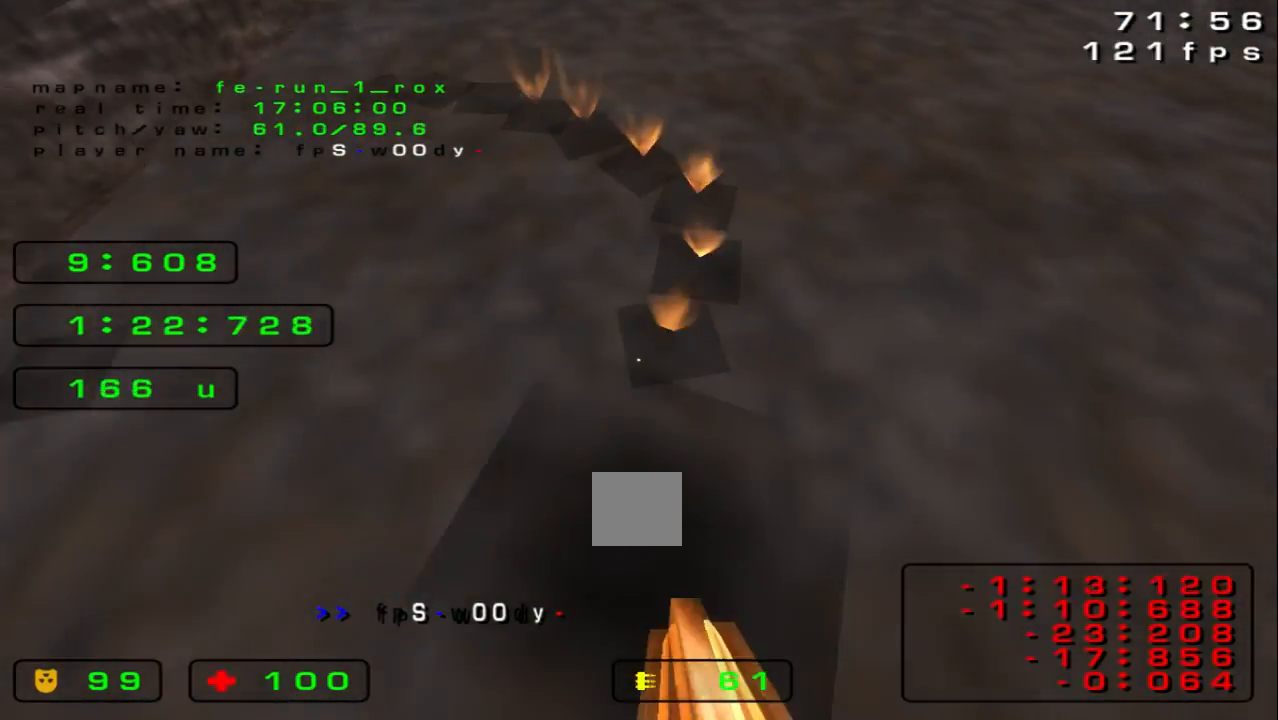
{"keys": ["left", "space", "up"], "events": [[267, "down", "up"], [400, "up", "down"]]}
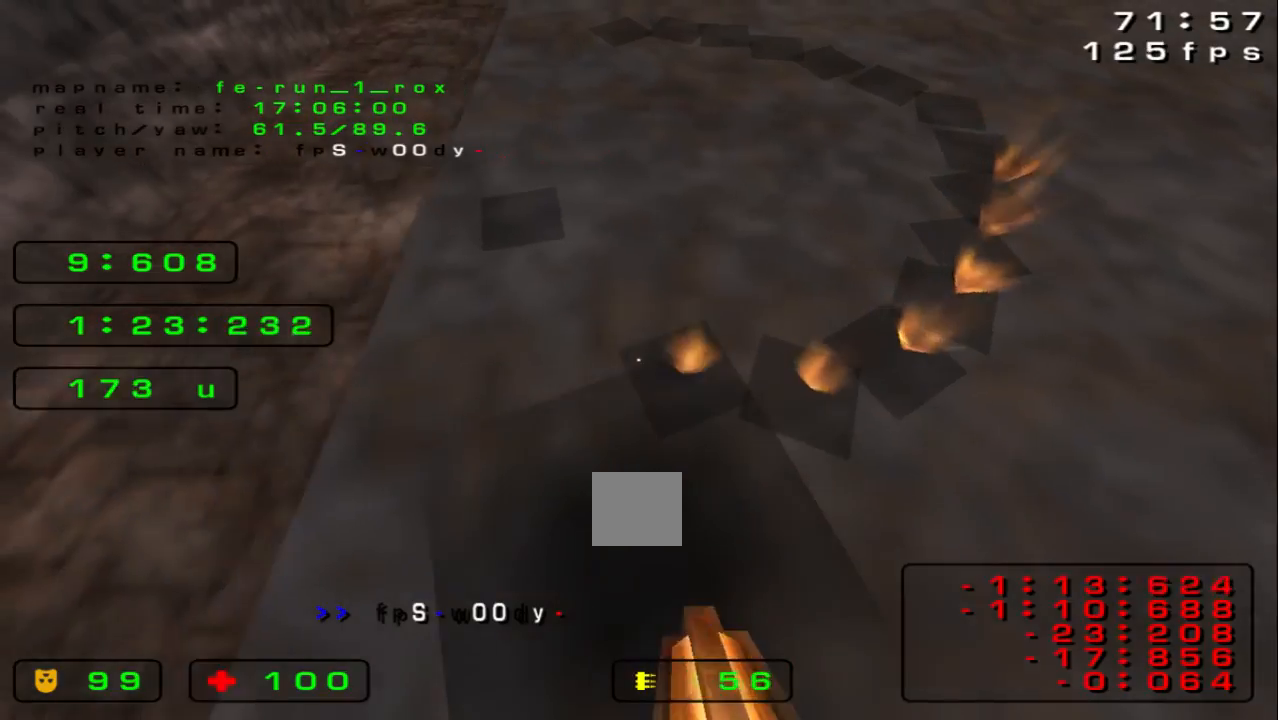
{"keys": ["space", "up"], "events": [[300, "left", "up"]]}
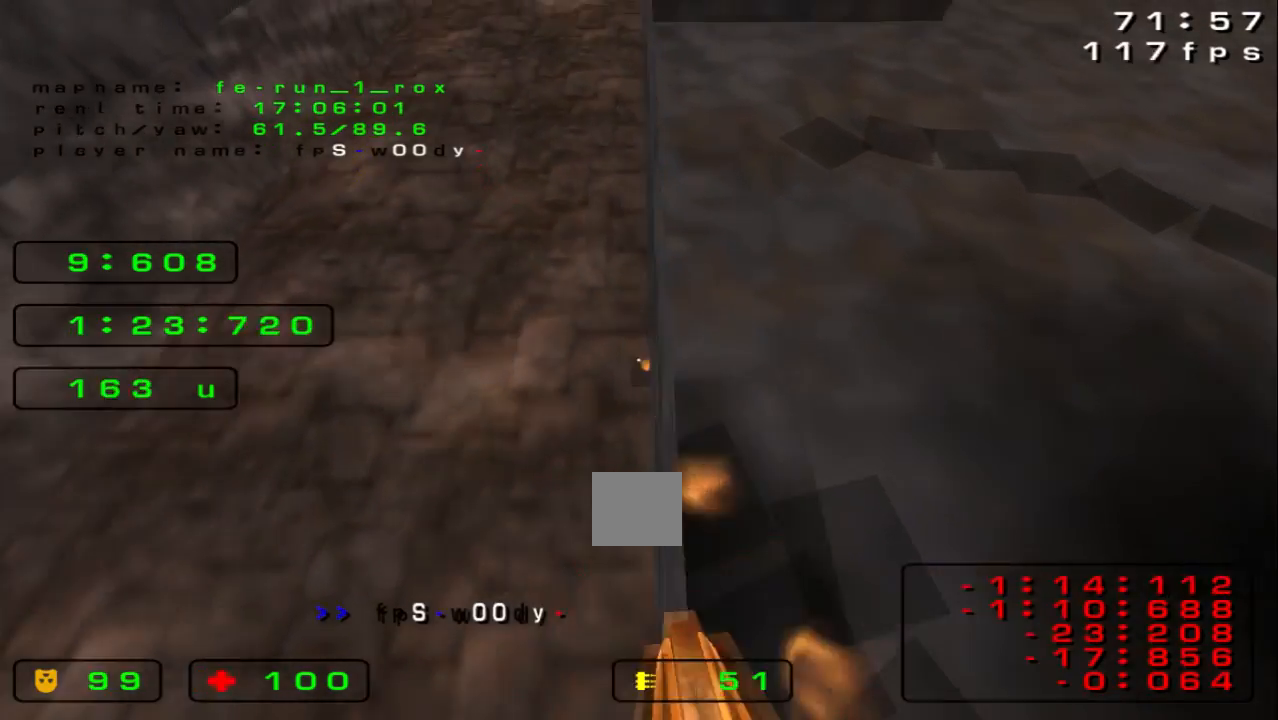
{"keys": ["right", "space"], "events": [[33, "right", "down"], [333, "up", "up"]]}
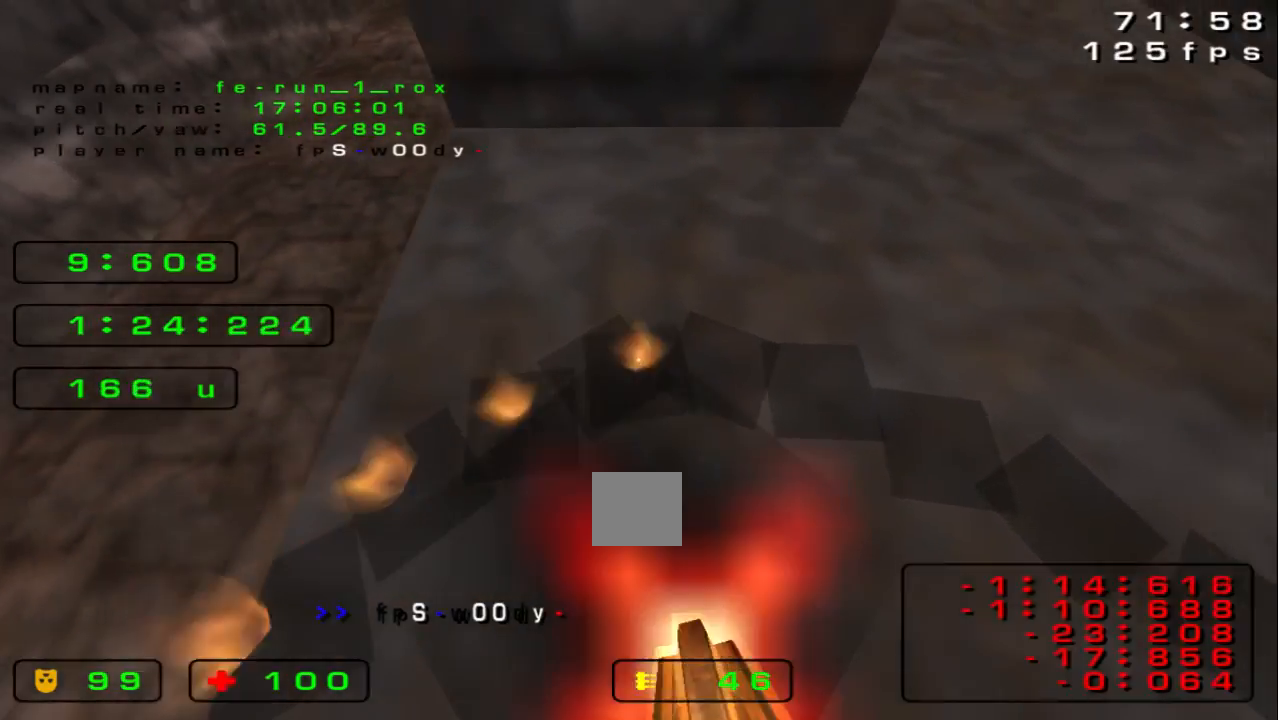
{"keys": ["down", "space"], "events": [[200, "down", "down"], [333, "right", "up"]]}